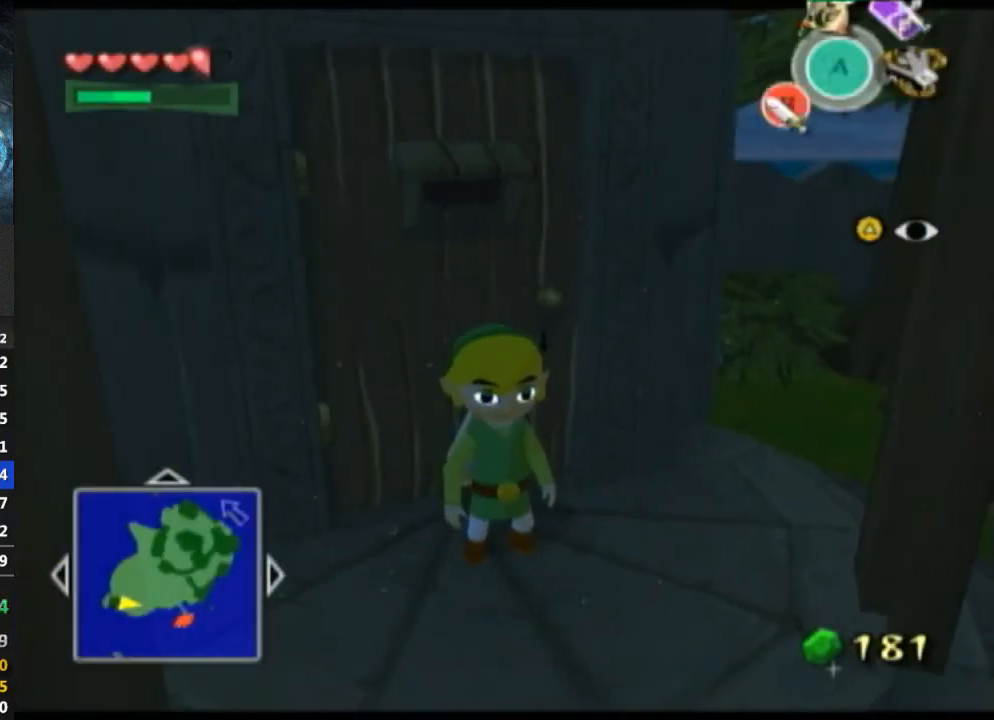
Gameplay with a controller (Nintendo layout); each line is a JSON object with the inputs held at the frame after it. "events" lists button and stick changes between this image and that frame as [ms after this image, input, new state], when the widget could be followed in between. Not read: L3 R3.
{"buttons": [], "left_stick": "down-right", "right_stick": "left", "events": [[300, "right_stick", "left"], [333, "left_stick", "down-right"]]}
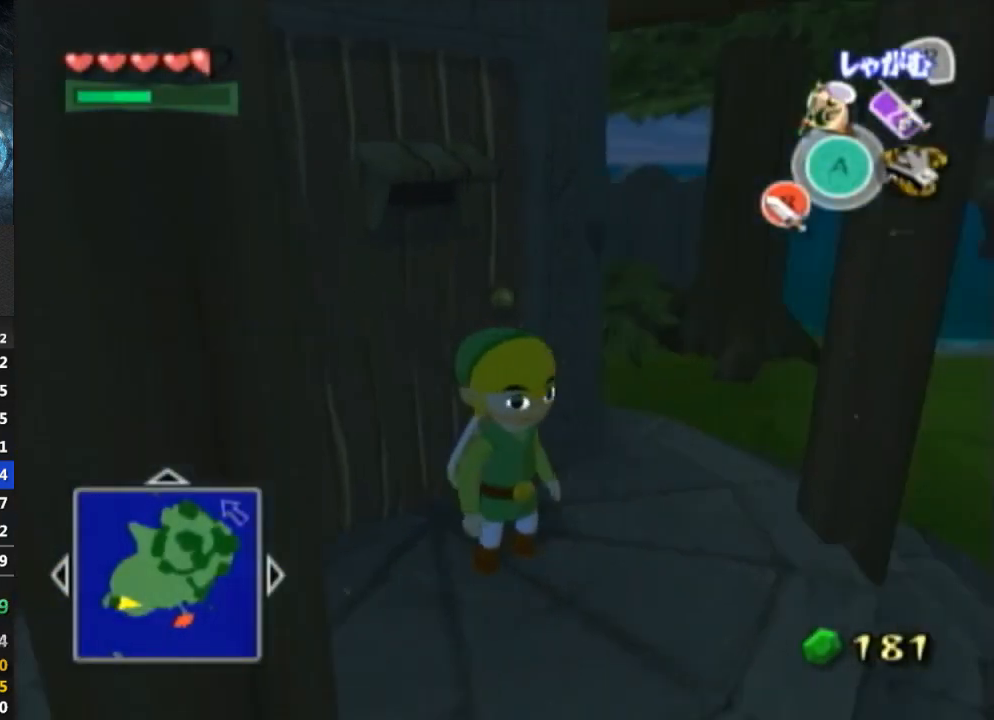
{"buttons": [], "left_stick": "up-right", "right_stick": "center", "events": [[100, "left_stick", "right"], [267, "left_stick", "up-right"], [300, "right_stick", "center"]]}
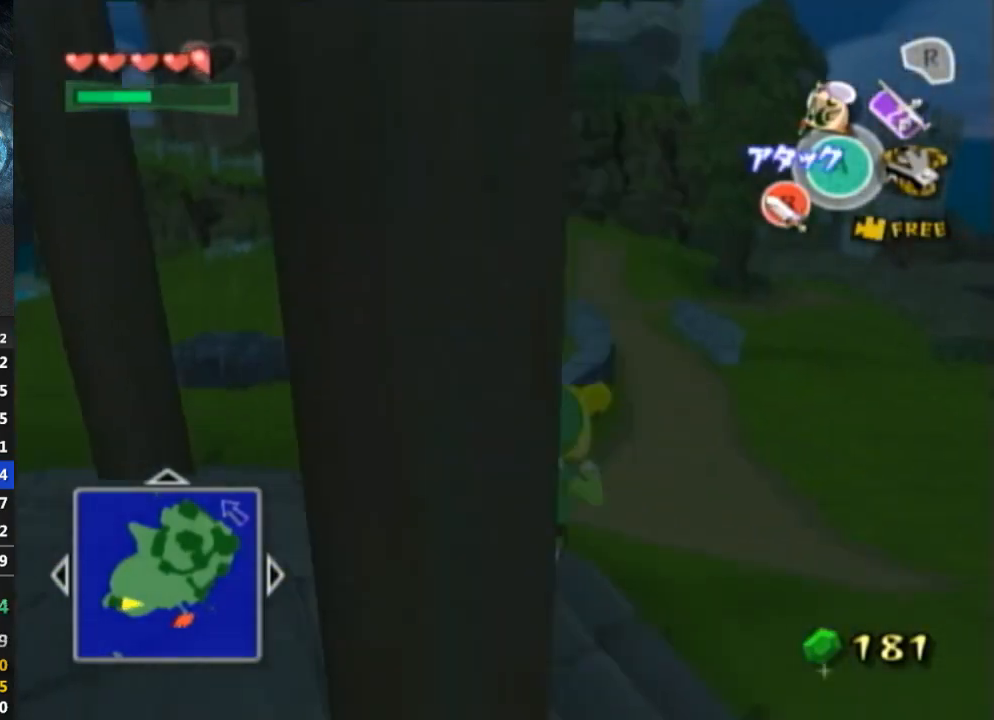
{"buttons": ["A"], "left_stick": "up-right", "right_stick": "center", "events": [[33, "right_stick", "down"], [200, "right_stick", "center"], [433, "A", "down"]]}
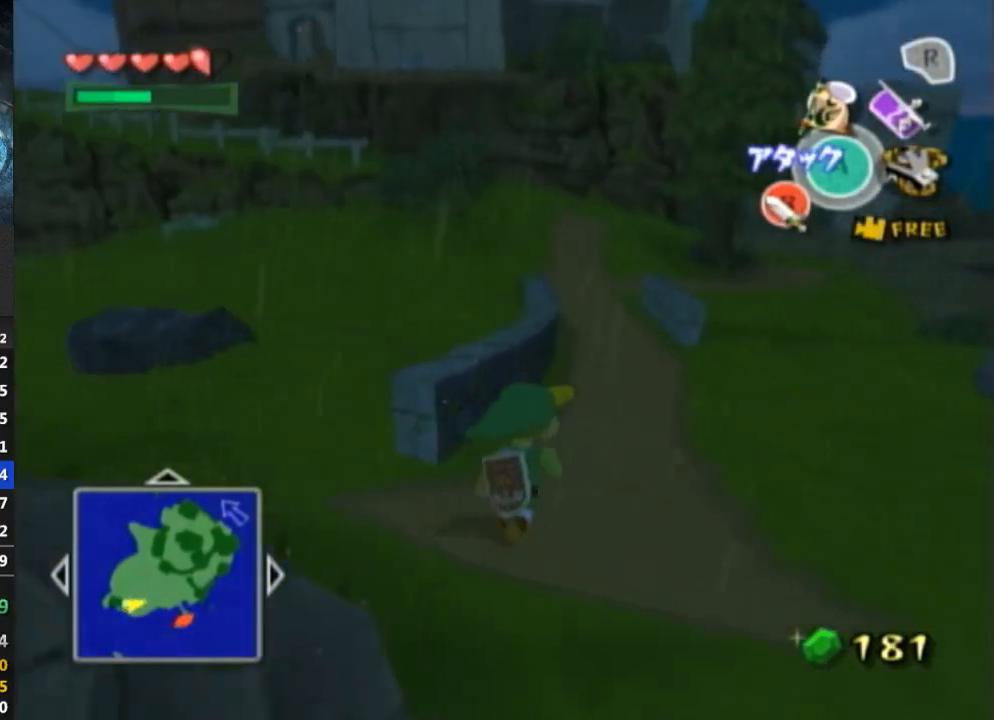
{"buttons": ["A"], "left_stick": "up", "right_stick": "center", "events": [[33, "A", "up"], [33, "left_stick", "up"], [500, "A", "down"]]}
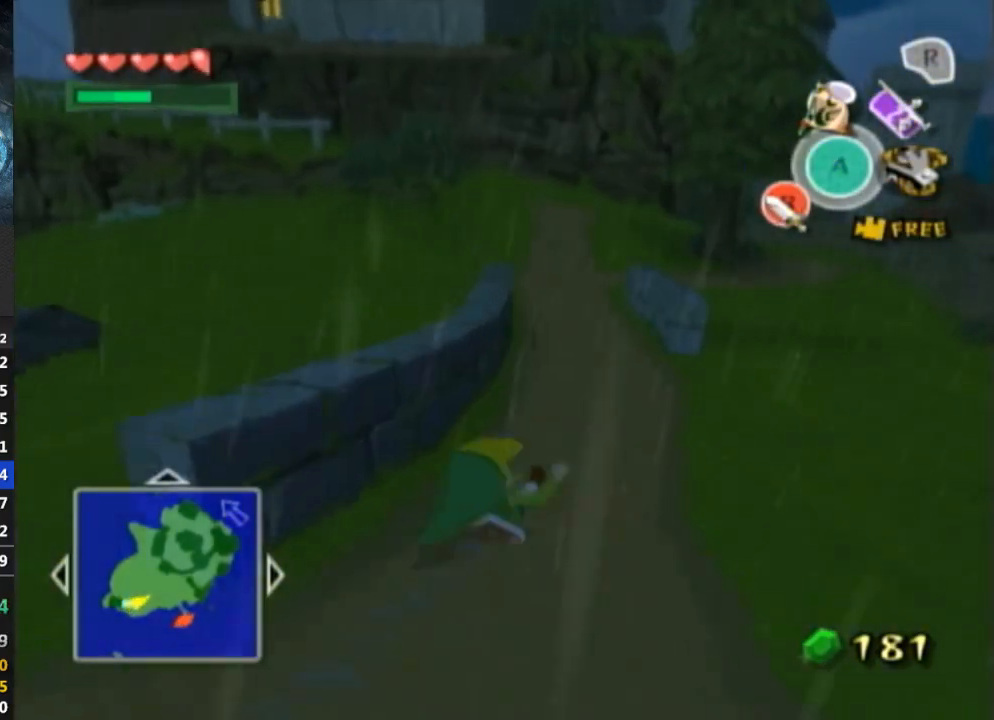
{"buttons": [], "left_stick": "up", "right_stick": "center", "events": [[133, "A", "up"]]}
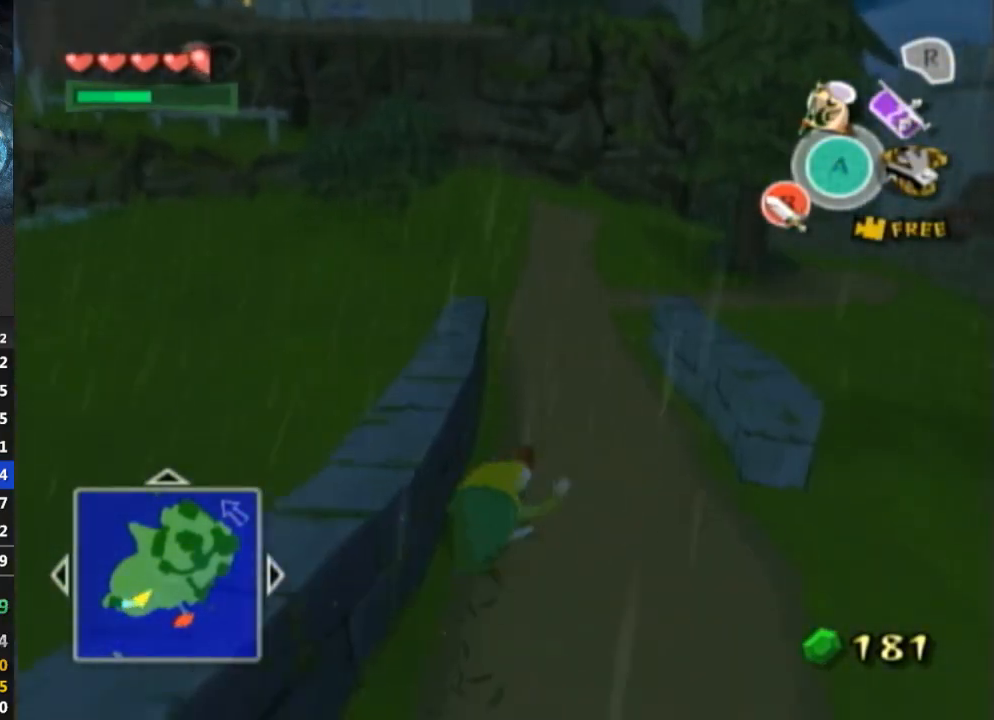
{"buttons": [], "left_stick": "up", "right_stick": "center", "events": [[133, "A", "down"], [267, "A", "up"]]}
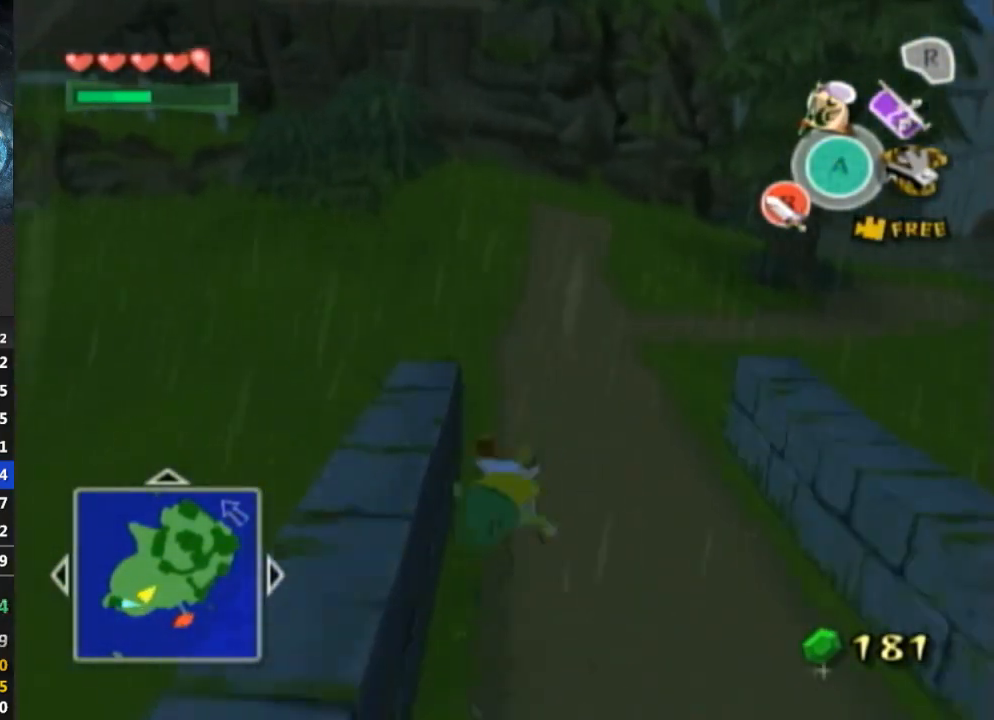
{"buttons": [], "left_stick": "up", "right_stick": "center", "events": [[233, "A", "down"], [367, "A", "up"]]}
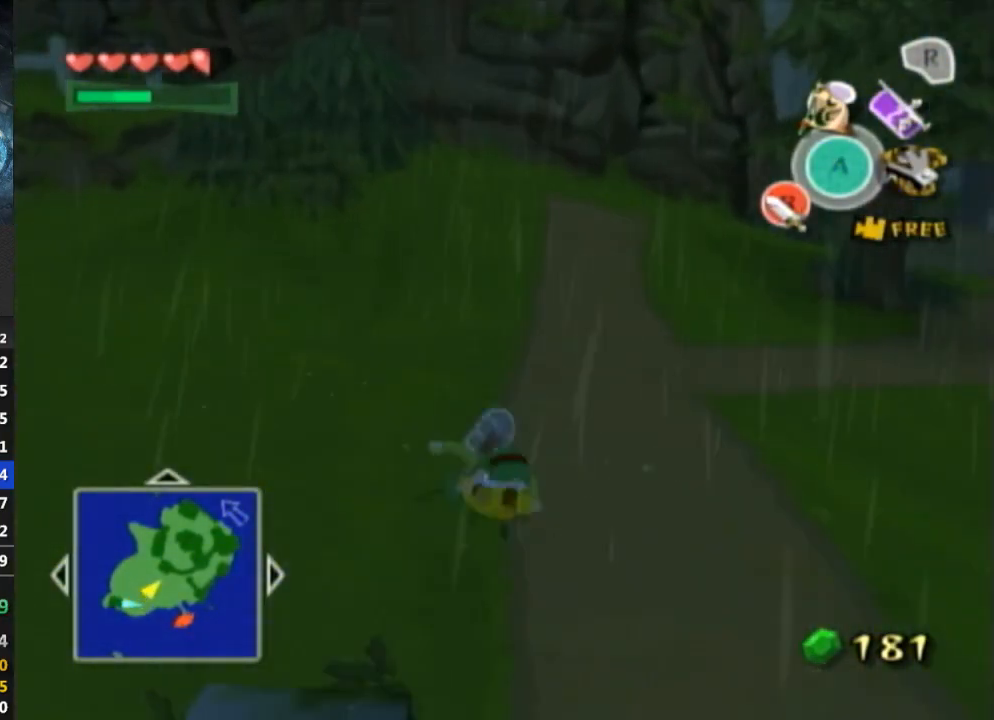
{"buttons": [], "left_stick": "up", "right_stick": "center", "events": [[333, "A", "down"], [467, "A", "up"]]}
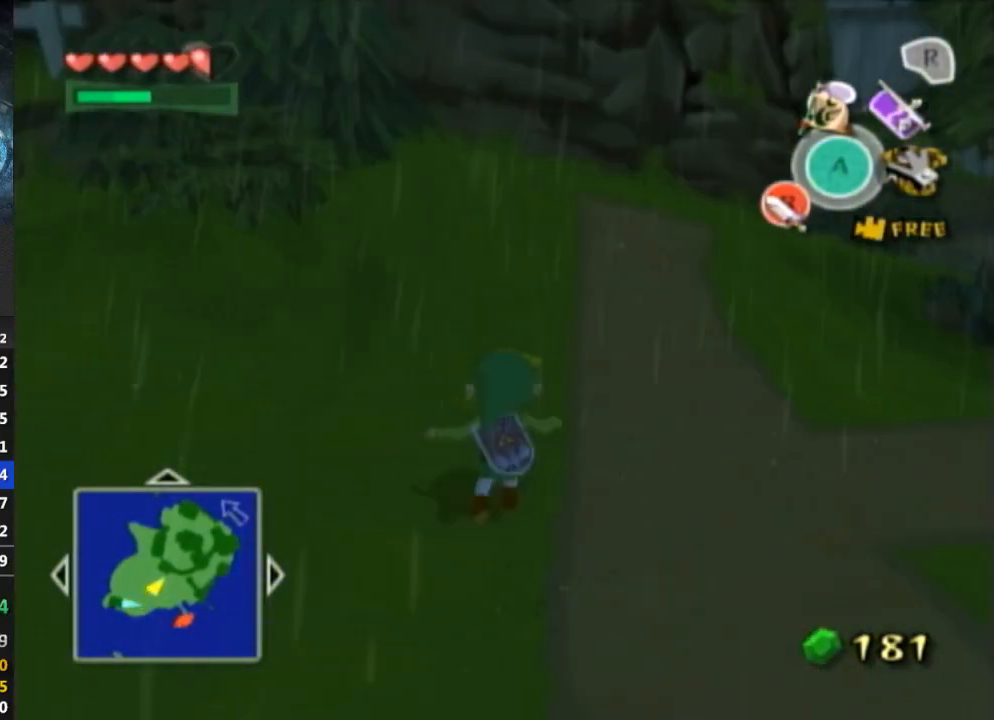
{"buttons": ["A"], "left_stick": "up", "right_stick": "center", "events": [[467, "A", "down"]]}
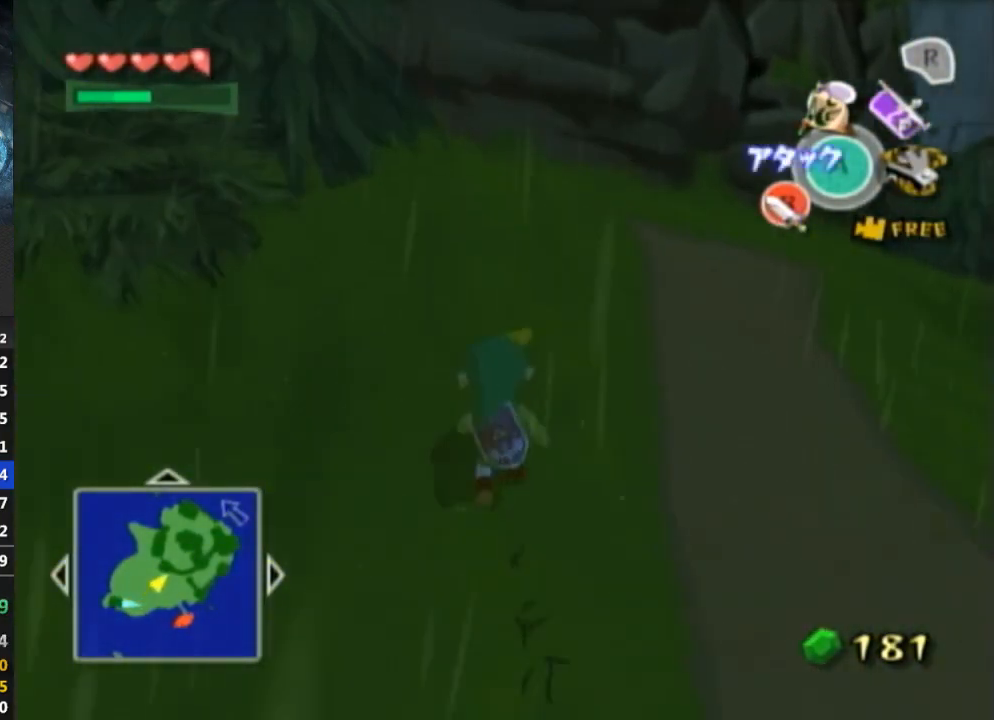
{"buttons": [], "left_stick": "up", "right_stick": "down-right", "events": [[100, "A", "up"], [367, "right_stick", "down-right"]]}
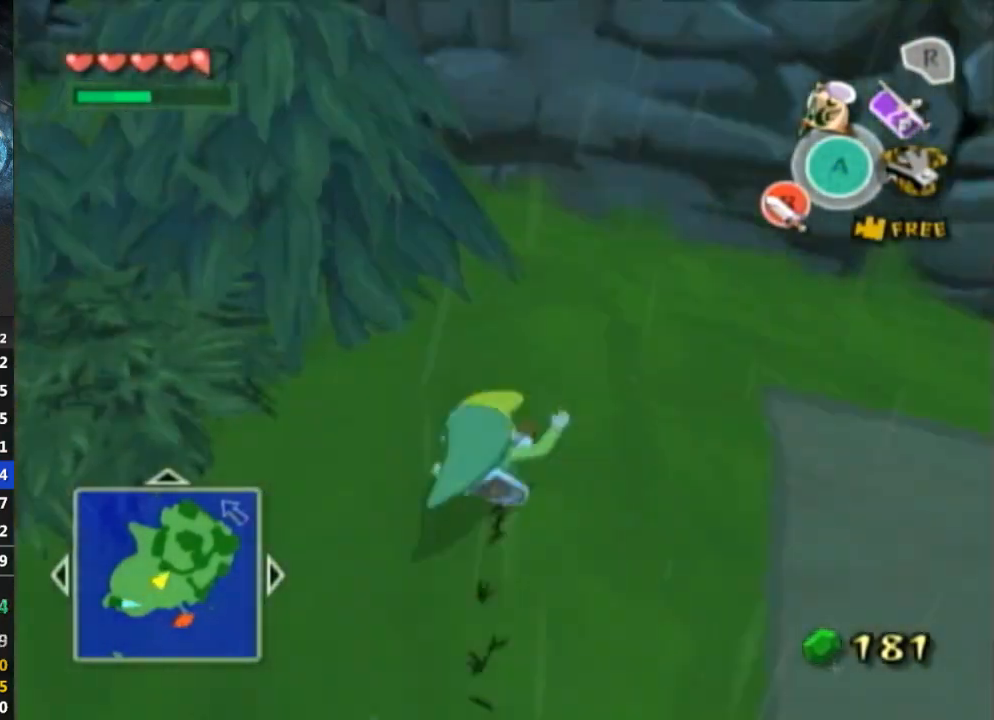
{"buttons": [], "left_stick": "up", "right_stick": "center", "events": [[133, "right_stick", "center"], [300, "left_stick", "up-right"], [467, "left_stick", "up"]]}
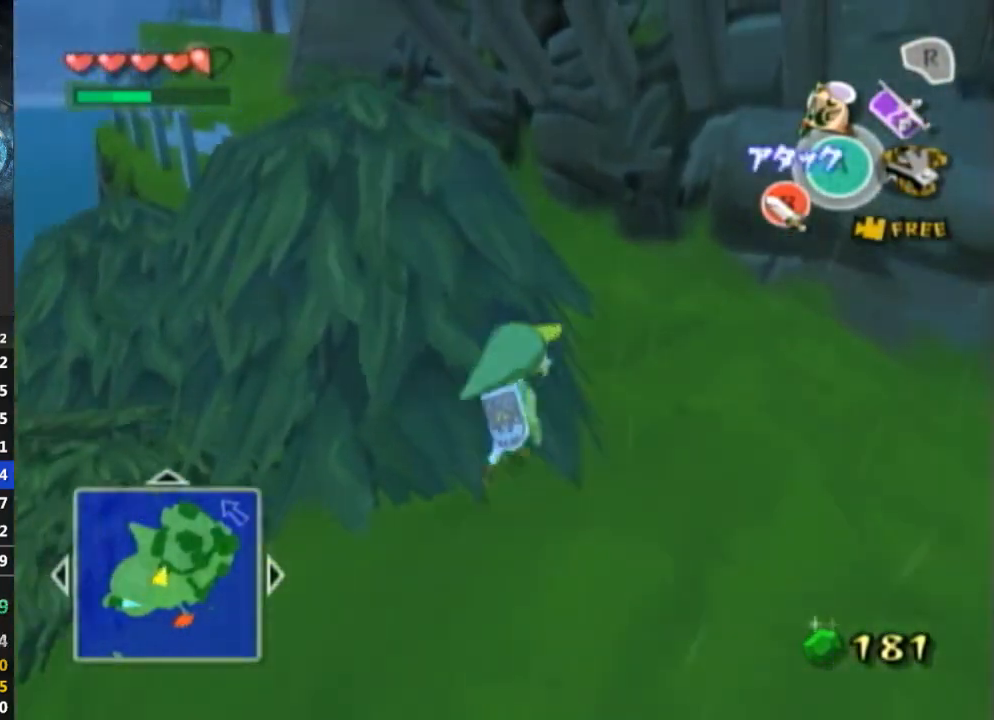
{"buttons": [], "left_stick": "up-left", "right_stick": "center", "events": [[67, "left_stick", "up-right"], [300, "left_stick", "up-left"]]}
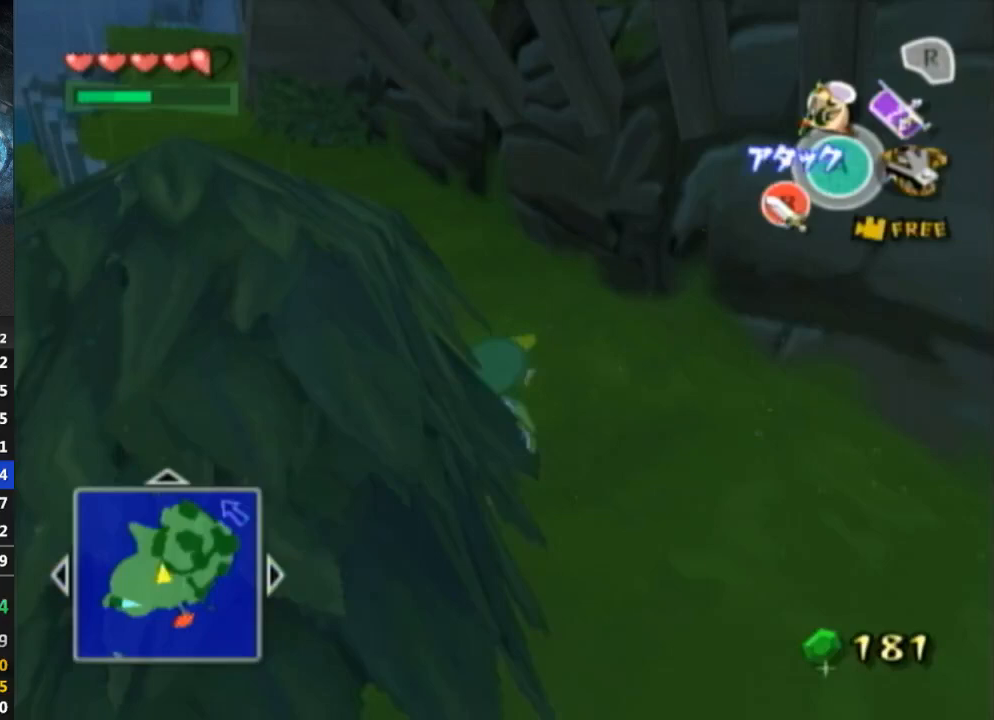
{"buttons": [], "left_stick": "up-left", "right_stick": "center", "events": [[33, "A", "down"], [167, "A", "up"]]}
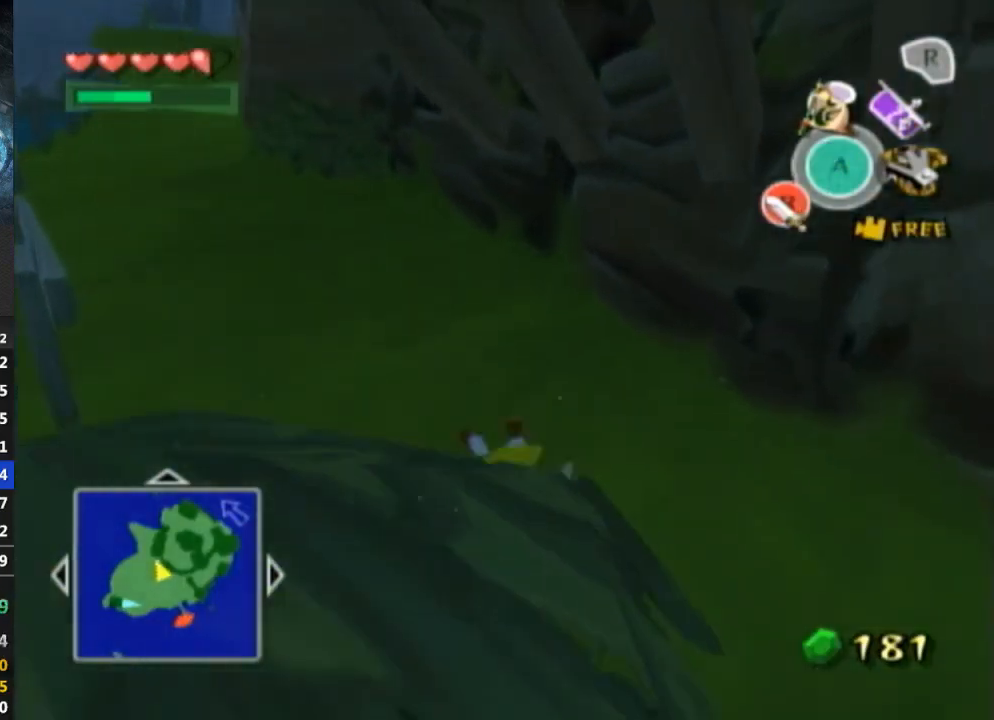
{"buttons": [], "left_stick": "up-left", "right_stick": "center", "events": [[167, "A", "down"], [300, "A", "up"]]}
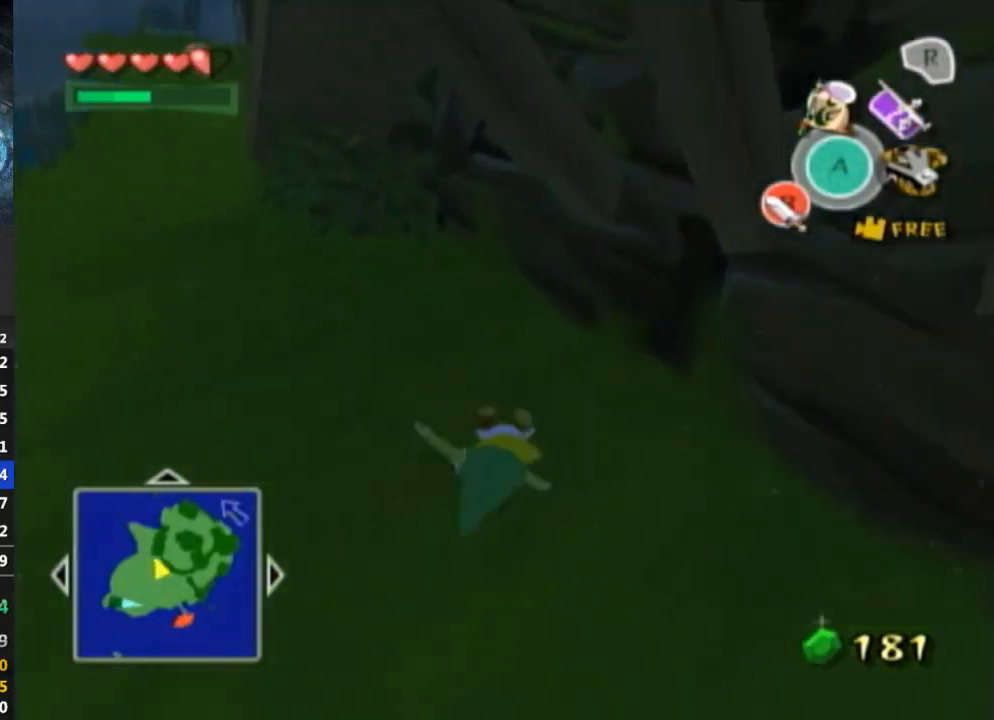
{"buttons": [], "left_stick": "up-left", "right_stick": "center", "events": [[267, "A", "down"], [367, "A", "up"]]}
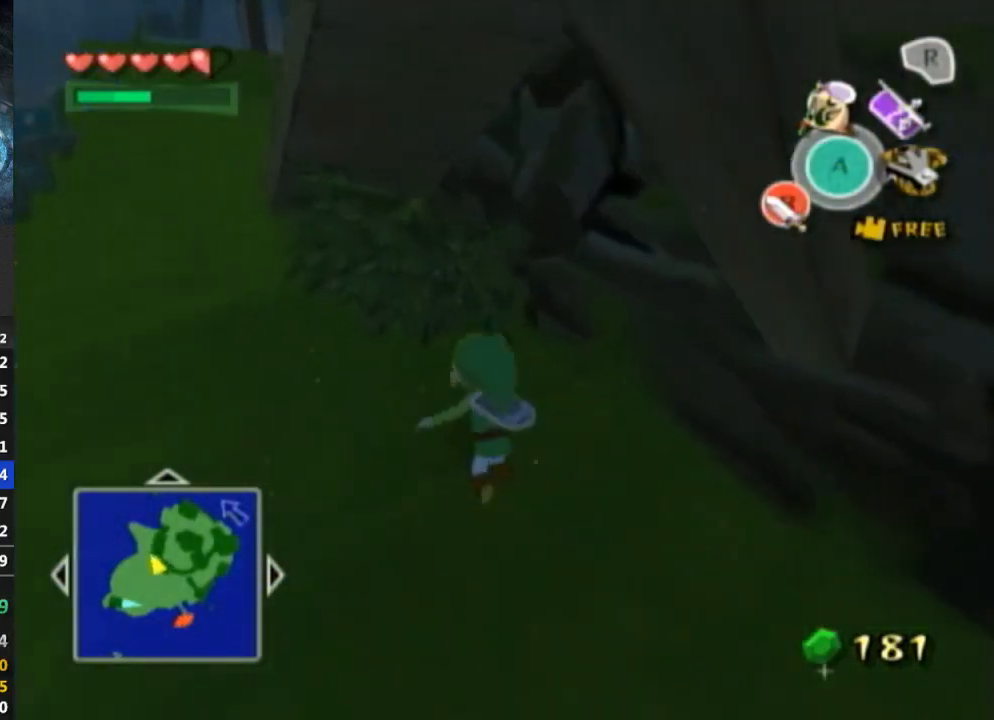
{"buttons": ["A"], "left_stick": "up-left", "right_stick": "center", "events": [[367, "A", "down"]]}
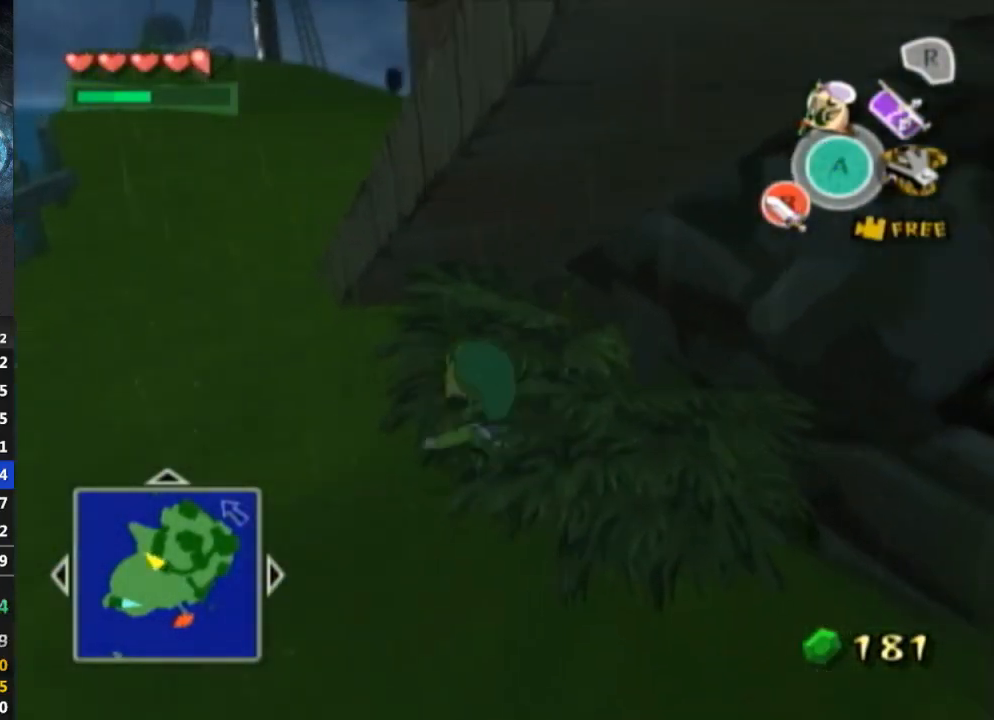
{"buttons": ["A"], "left_stick": "up-left", "right_stick": "center", "events": [[33, "A", "up"], [467, "A", "down"]]}
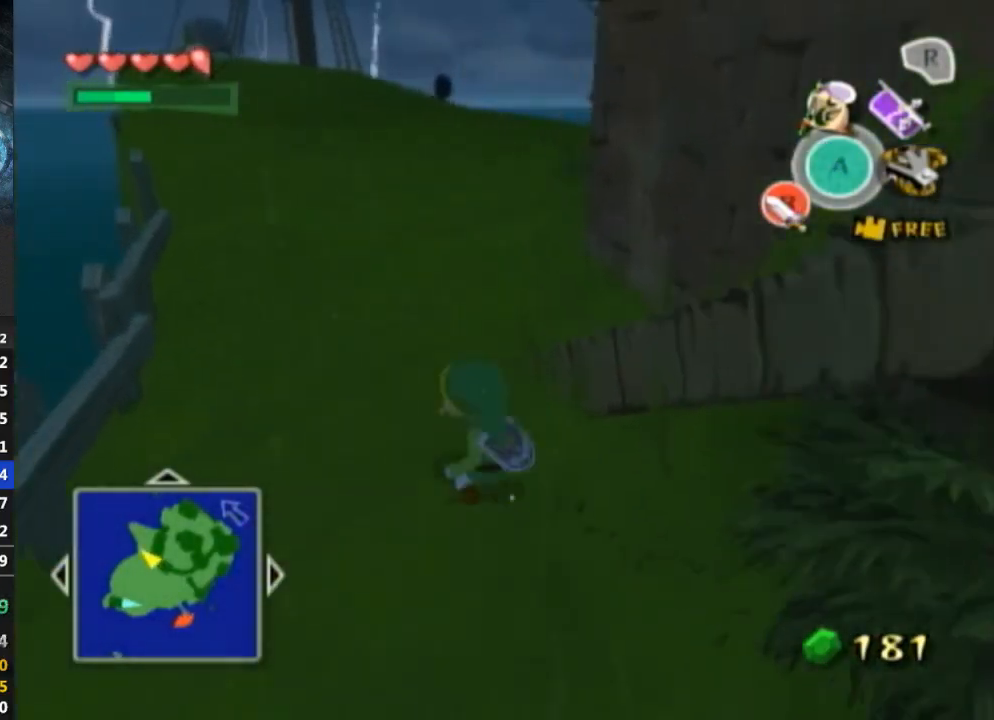
{"buttons": [], "left_stick": "up", "right_stick": "center", "events": [[133, "A", "up"], [467, "left_stick", "up"]]}
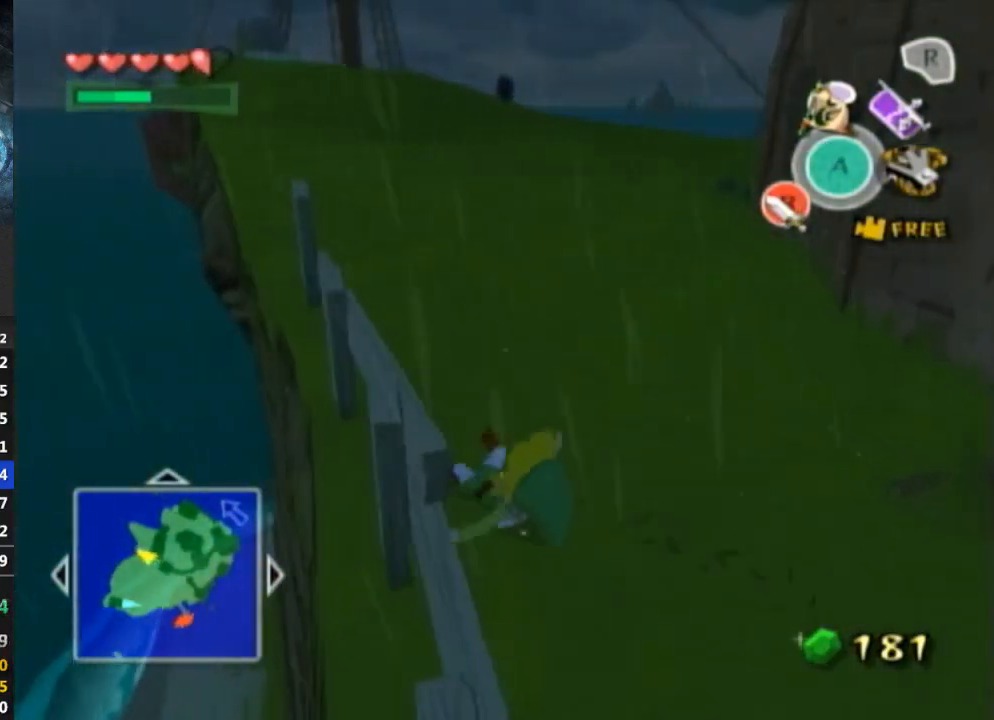
{"buttons": [], "left_stick": "up", "right_stick": "center", "events": [[233, "A", "down"], [300, "A", "up"]]}
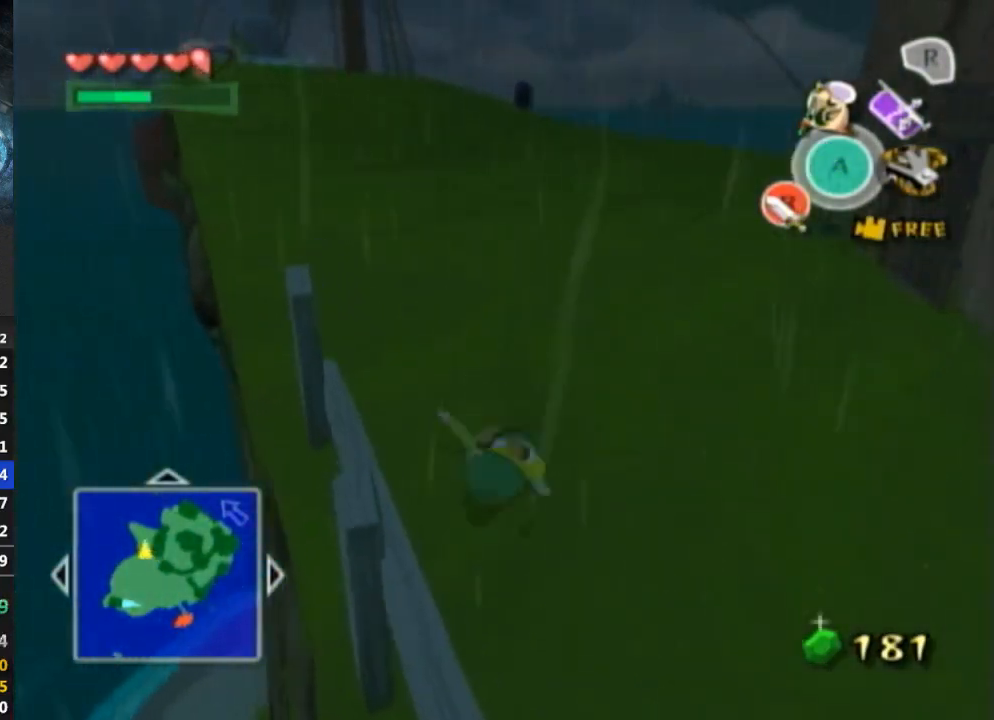
{"buttons": [], "left_stick": "up-left", "right_stick": "center", "events": [[300, "A", "down"], [333, "left_stick", "up-left"], [400, "A", "up"]]}
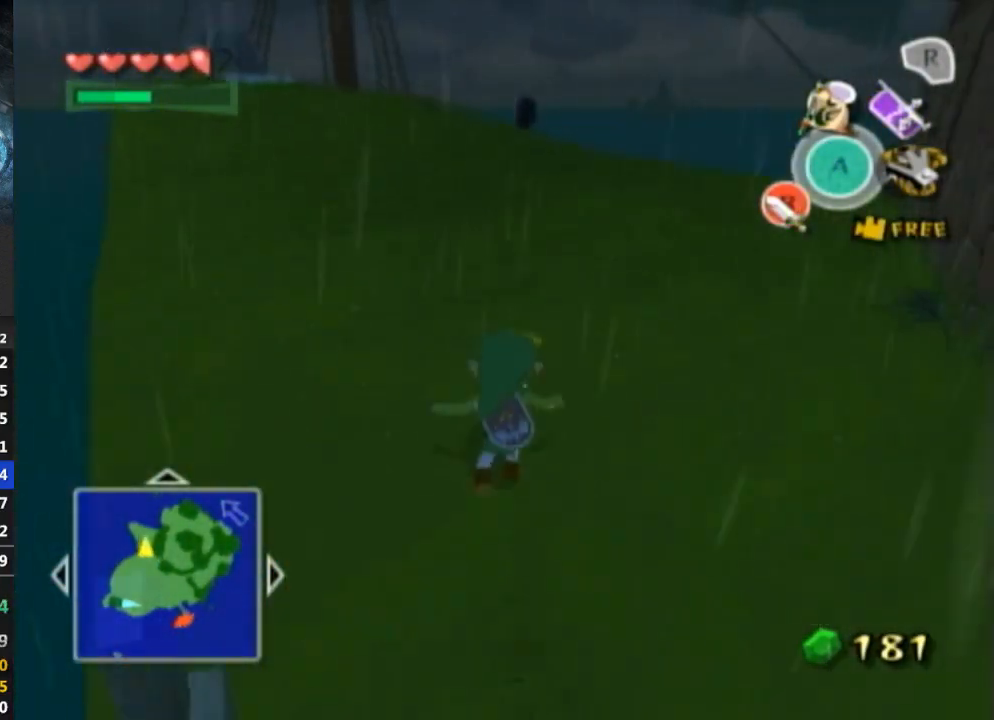
{"buttons": [], "left_stick": "up-left", "right_stick": "center", "events": [[367, "A", "down"], [500, "A", "up"]]}
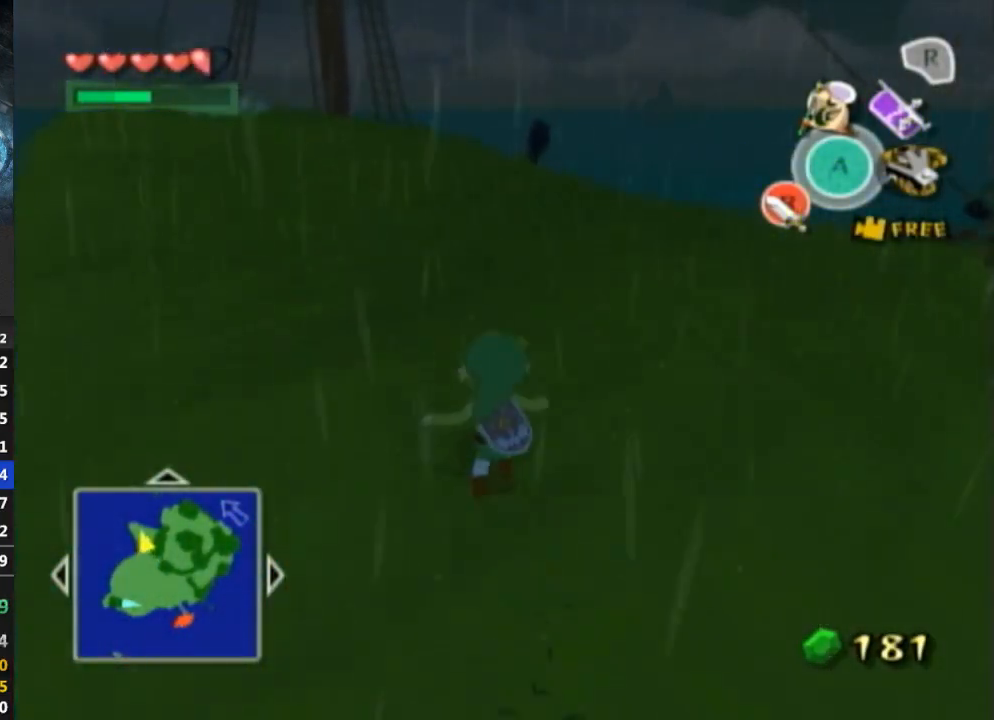
{"buttons": ["A"], "left_stick": "up-left", "right_stick": "center", "events": [[467, "A", "down"]]}
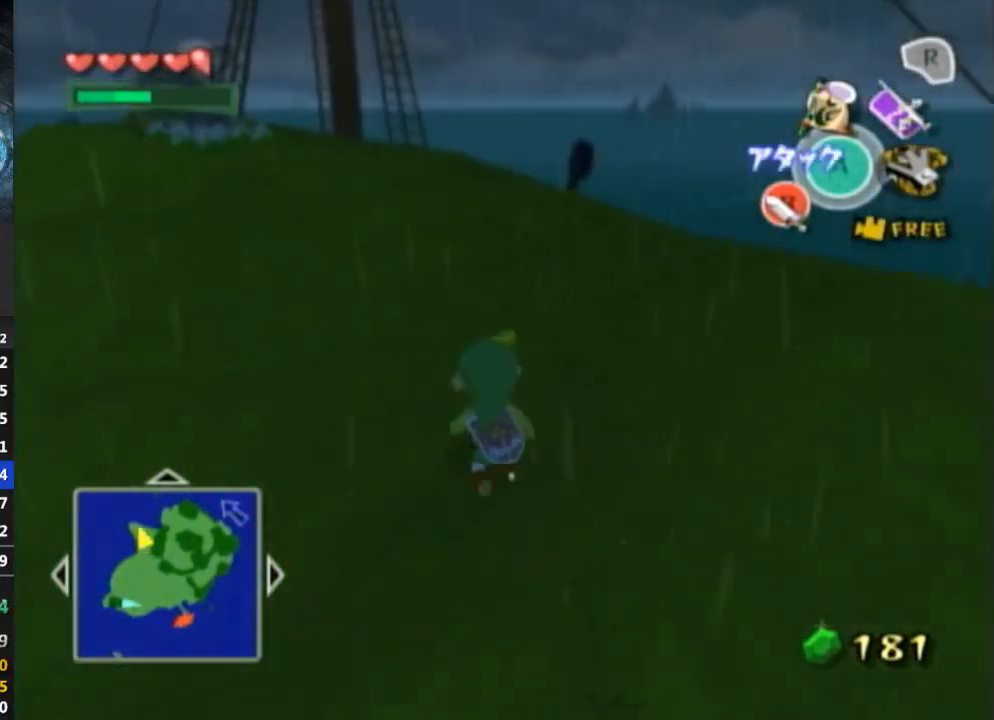
{"buttons": ["A"], "left_stick": "up-left", "right_stick": "center", "events": [[100, "A", "up"], [500, "A", "down"]]}
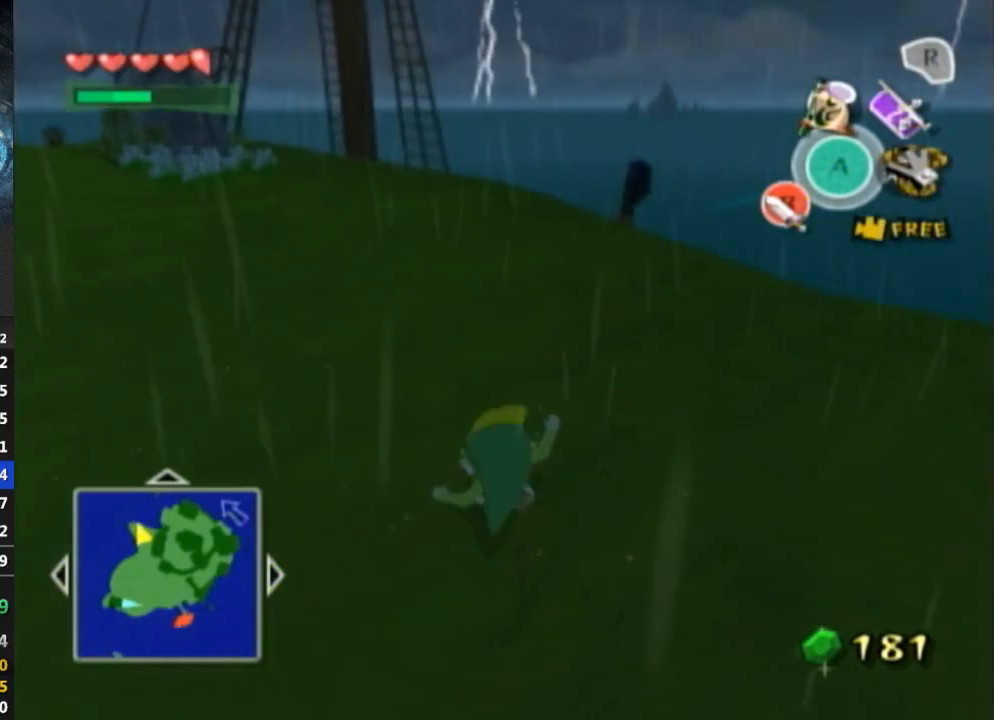
{"buttons": [], "left_stick": "up-left", "right_stick": "center", "events": [[167, "A", "up"]]}
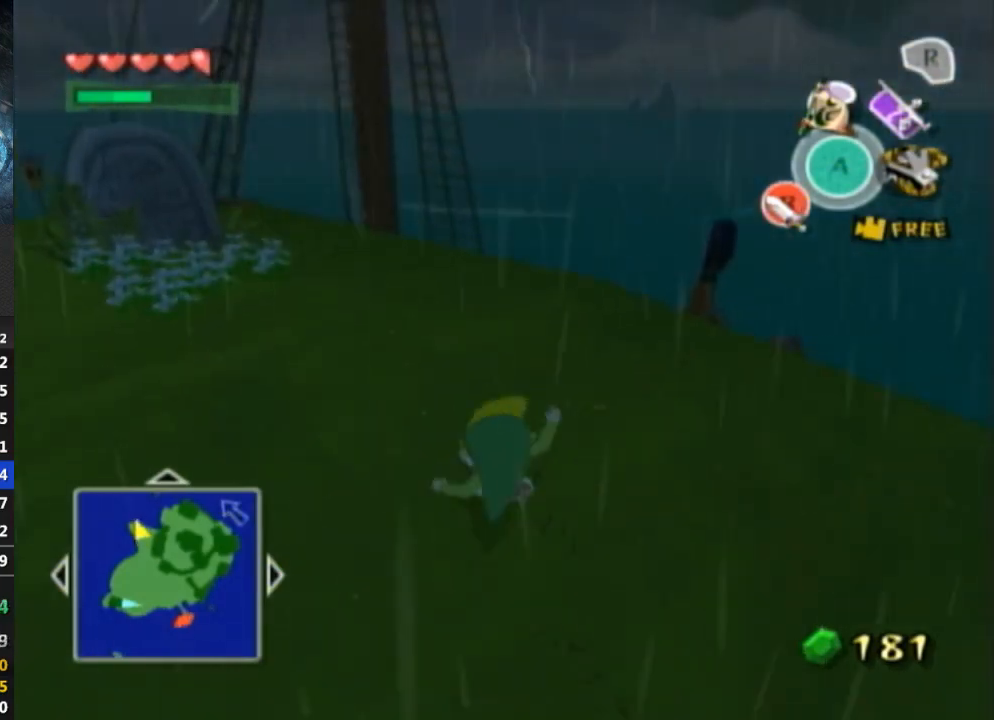
{"buttons": [], "left_stick": "up", "right_stick": "center", "events": [[100, "A", "down"], [200, "A", "up"], [467, "left_stick", "up"]]}
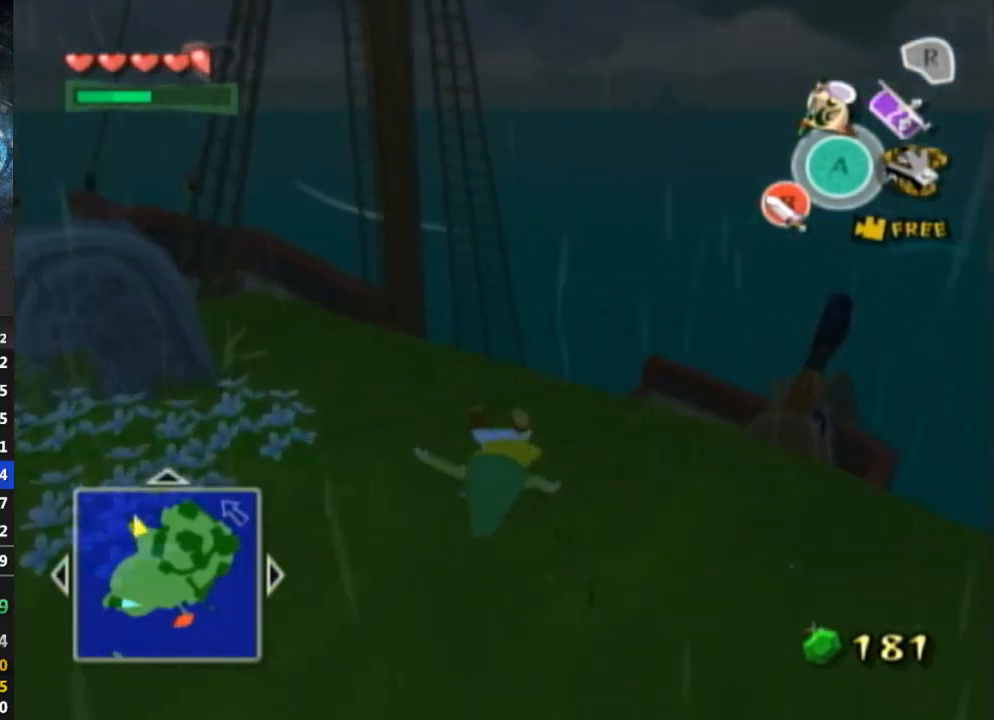
{"buttons": [], "left_stick": "up", "right_stick": "center", "events": [[167, "A", "down"], [233, "A", "up"], [300, "A", "down"], [367, "A", "up"]]}
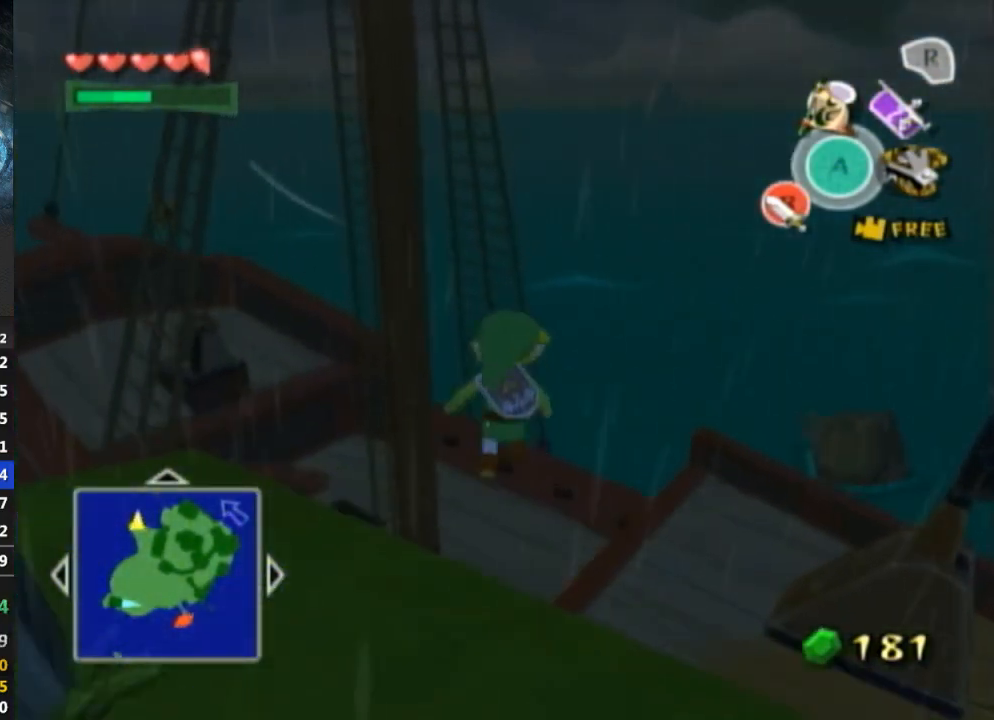
{"buttons": [], "left_stick": "up-left", "right_stick": "left", "events": [[367, "right_stick", "left"], [400, "left_stick", "up-left"]]}
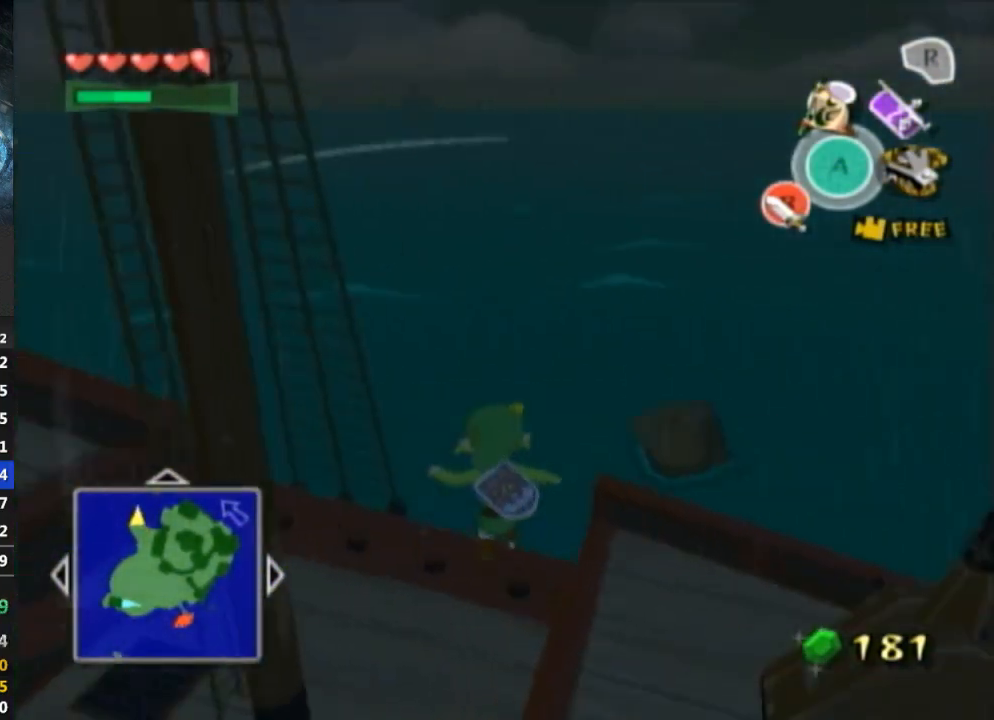
{"buttons": [], "left_stick": "center", "right_stick": "center", "events": [[200, "left_stick", "center"], [200, "right_stick", "center"]]}
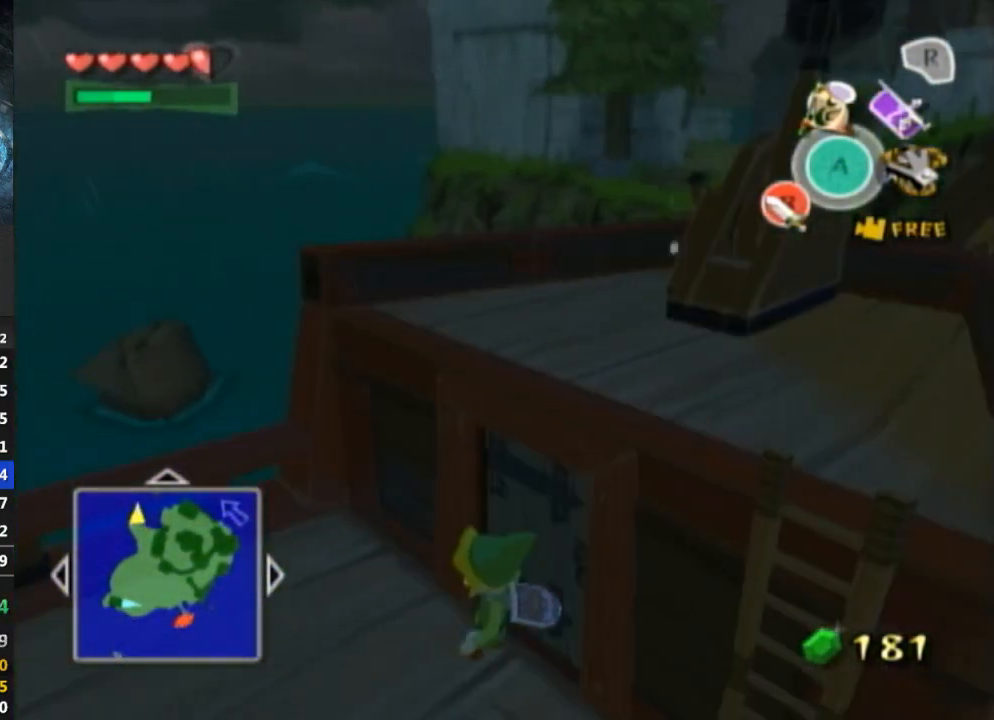
{"buttons": [], "left_stick": "up-right", "right_stick": "center", "events": [[200, "left_stick", "up"], [400, "left_stick", "up-right"]]}
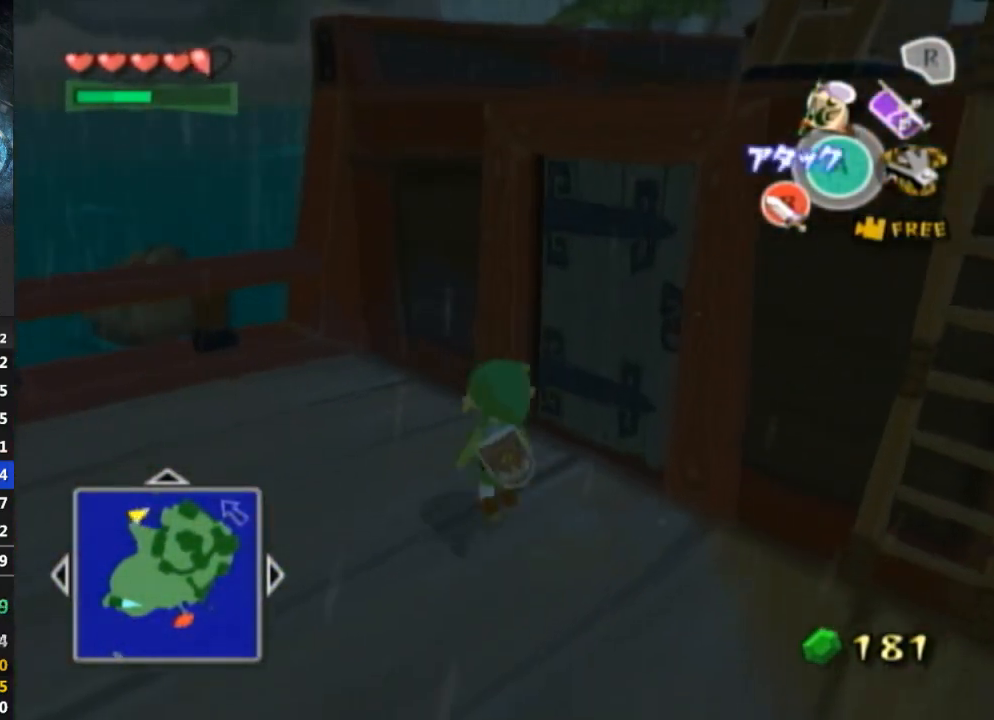
{"buttons": [], "left_stick": "center", "right_stick": "center", "events": [[67, "A", "down"], [67, "left_stick", "center"], [100, "A", "up"], [167, "A", "down"], [233, "A", "up"]]}